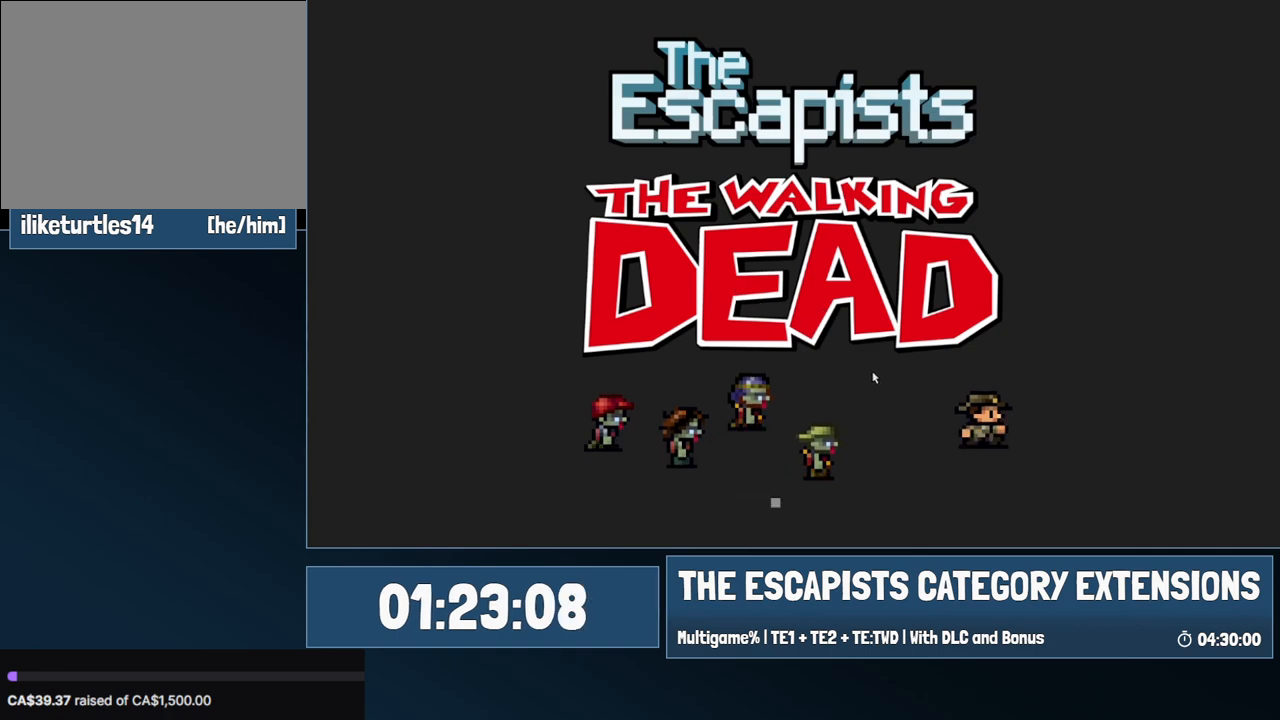
Gameplay with keyboard and mouse; each line is a JSON object with the keys and mouse buttons held at the frame after it. "events" lists presses ("down") and releases ("up") of "0", "1", "2", "3", "4", "5", "6", "7", "8", "9", "a", "alt", "backspace", "c", "ctrl", "d", "e", "equals", "escape", "f", "f1", "f2", "f3", "f4", "i", "j", "m", "minus", "o", "p", "q", "s", "shift", "space", "super", "t", "tab", "w", "mouse_left", "mouse_wheel" and "mouse_right" between this image and that frame as [ms after this image, input, new state], when the widget could be followed in between. "mouse_left", "mouse_wheel", "mouse_right" = the "left", "wheel", "right" buttons of the "mouse" list. No other keys are recorded. "wheel" means that the mouse wheel is clicked or scrolled. Mouse movement is not recorded.
{"keys": [], "mouse": [], "events": [[33, "escape", "down"], [67, "escape", "up"], [117, "escape", "down"], [167, "escape", "up"], [217, "escape", "down"], [267, "escape", "up"], [450, "escape", "down"], [500, "escape", "up"]]}
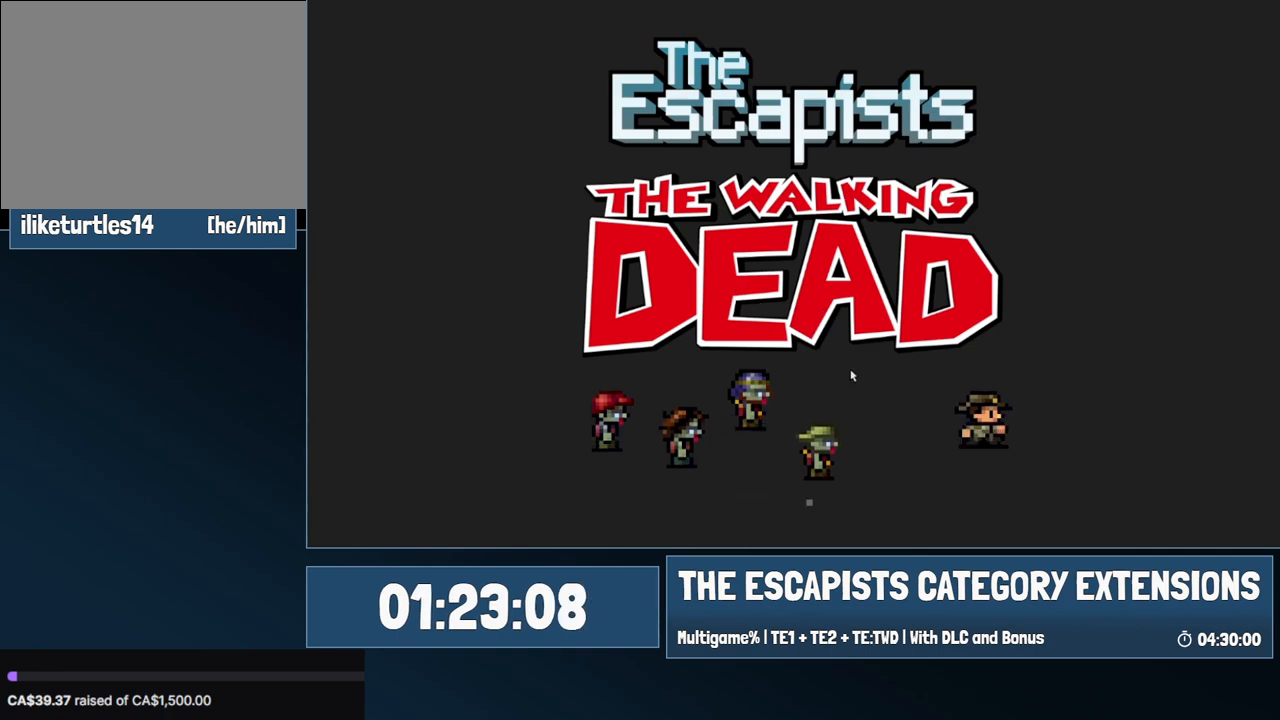
{"keys": ["escape"], "mouse": [], "events": [[50, "escape", "down"], [83, "escape", "up"], [133, "escape", "down"], [183, "escape", "up"], [233, "escape", "down"], [283, "escape", "up"], [467, "escape", "down"]]}
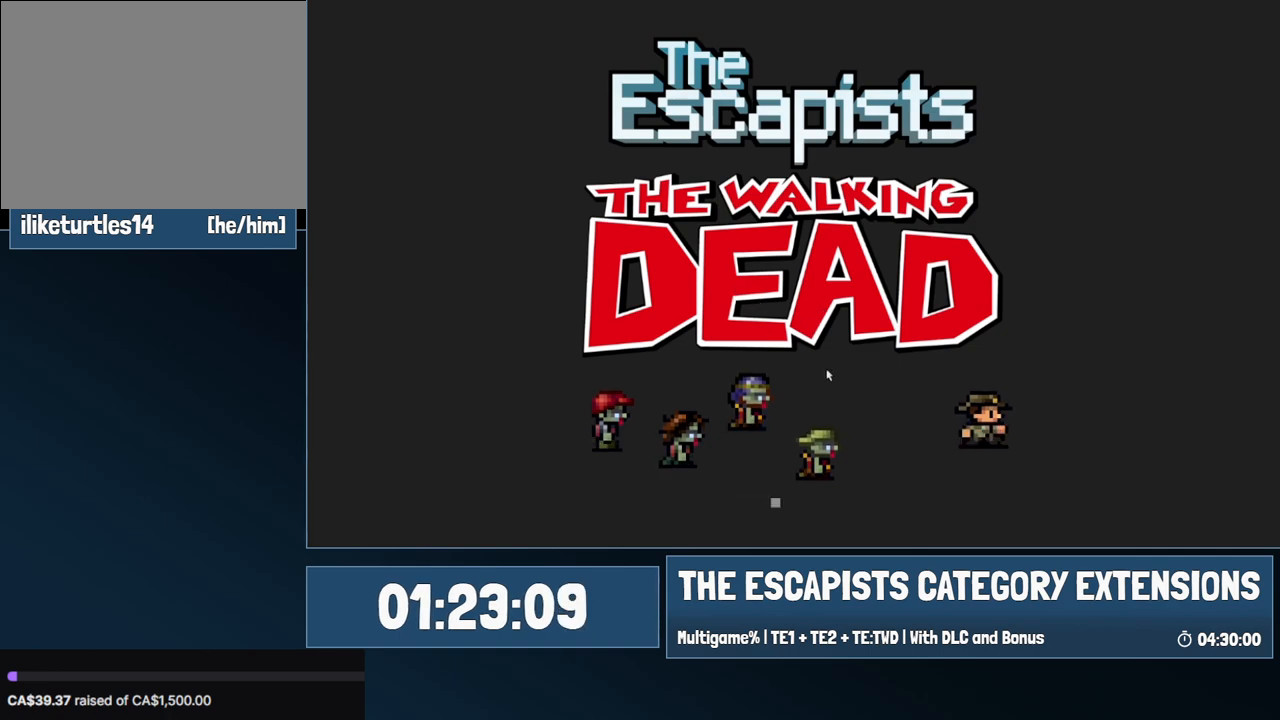
{"keys": ["escape"], "mouse": [], "events": [[17, "escape", "up"], [67, "escape", "down"], [100, "escape", "up"], [150, "escape", "down"], [200, "escape", "up"], [300, "escape", "down"], [333, "escape", "up"], [483, "escape", "down"]]}
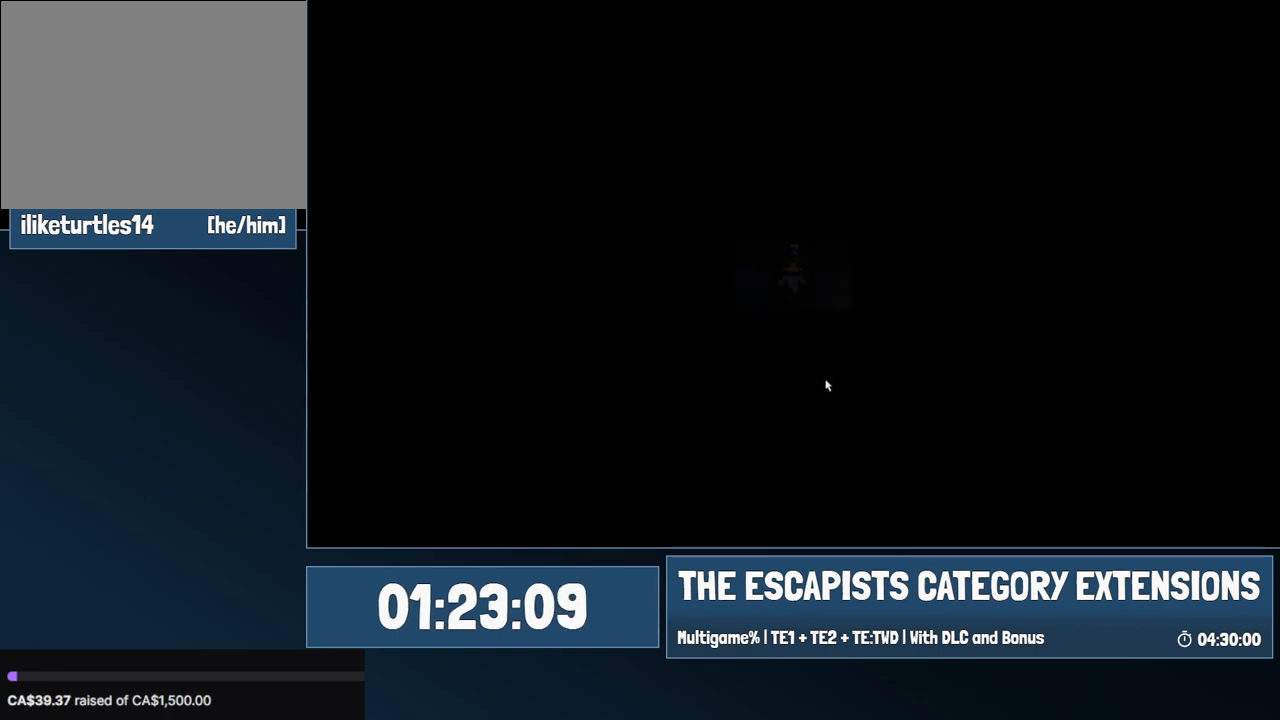
{"keys": ["escape"], "mouse": [], "events": [[17, "escape", "up"], [67, "escape", "down"], [117, "escape", "up"], [167, "escape", "down"], [217, "escape", "up"], [267, "escape", "down"], [300, "escape", "up"], [400, "escape", "down"], [450, "escape", "up"], [500, "escape", "down"]]}
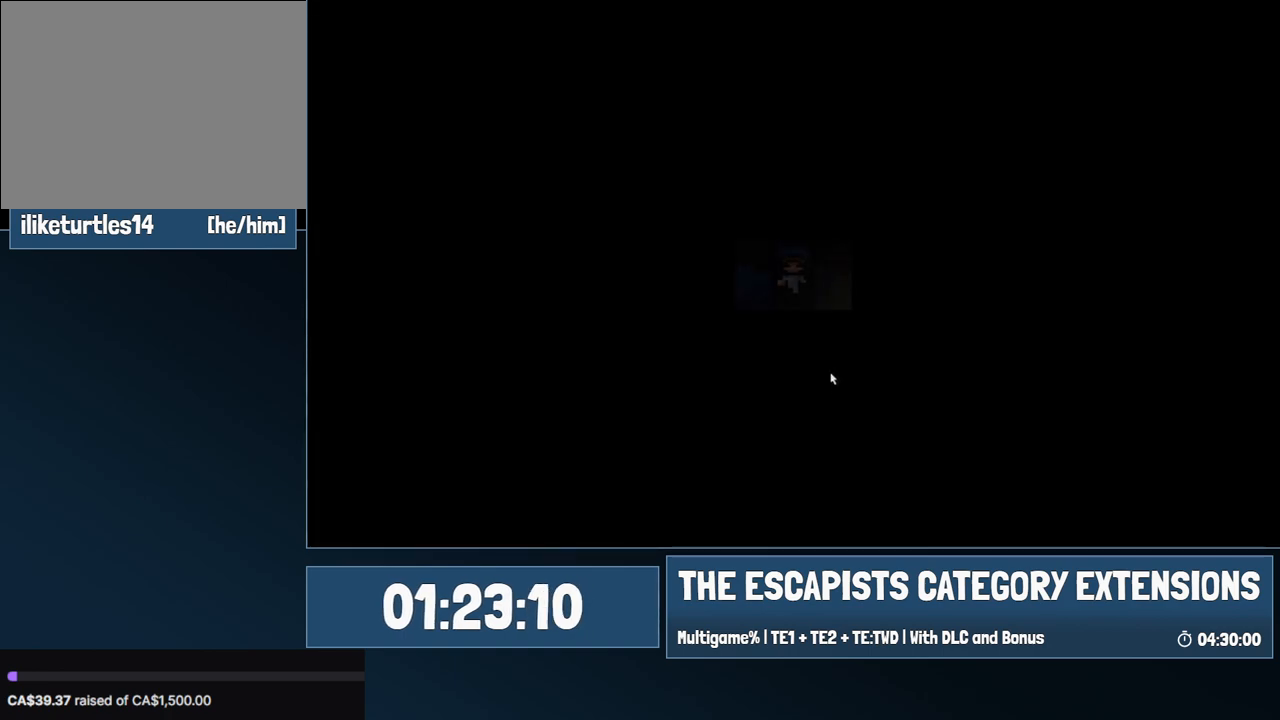
{"keys": [], "mouse": [], "events": [[33, "escape", "up"], [83, "escape", "down"], [183, "escape", "up"]]}
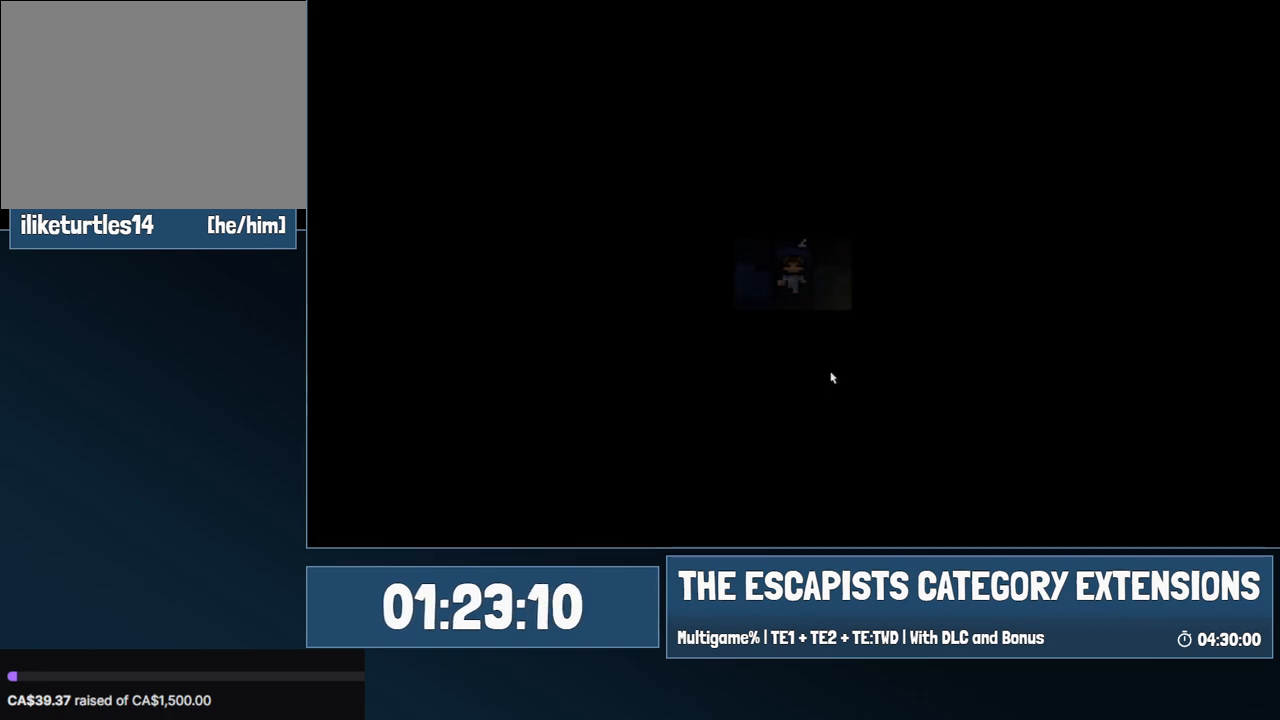
{"keys": [], "mouse": [], "events": [[17, "escape", "down"], [50, "escape", "up"], [383, "escape", "down"], [433, "escape", "up"]]}
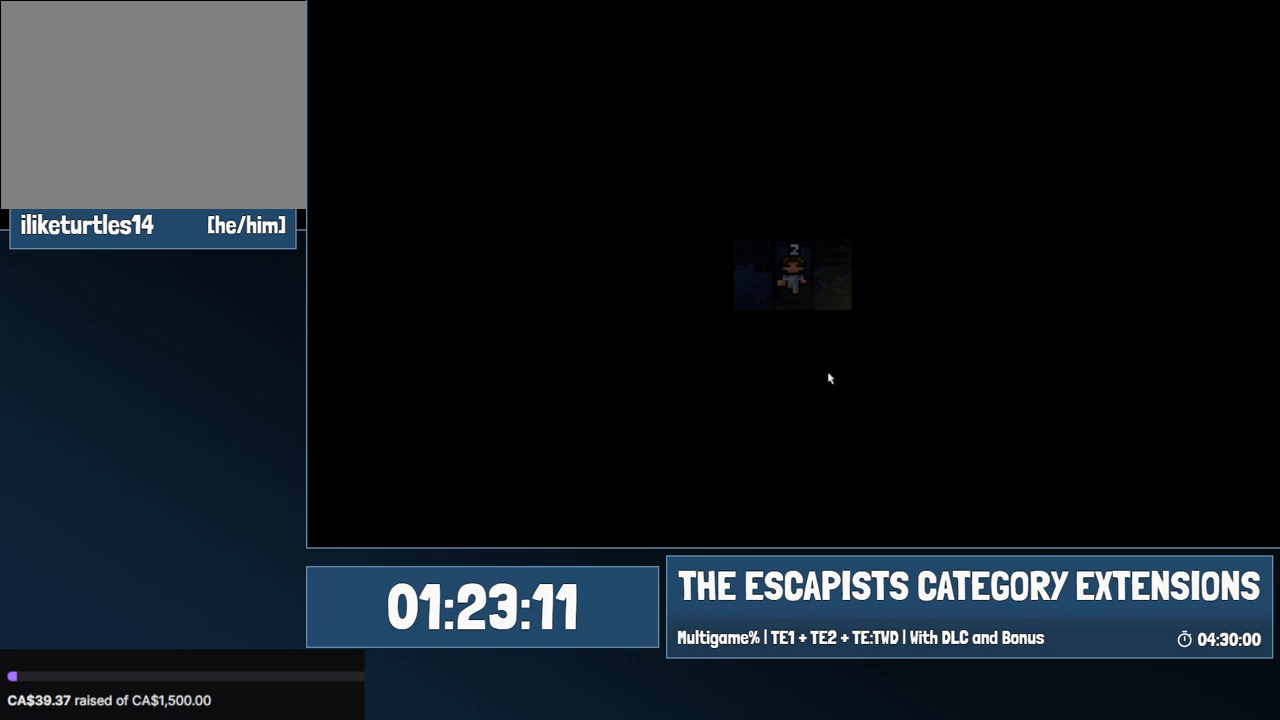
{"keys": [], "mouse": [], "events": [[67, "escape", "down"], [117, "escape", "up"], [267, "escape", "down"], [300, "escape", "up"]]}
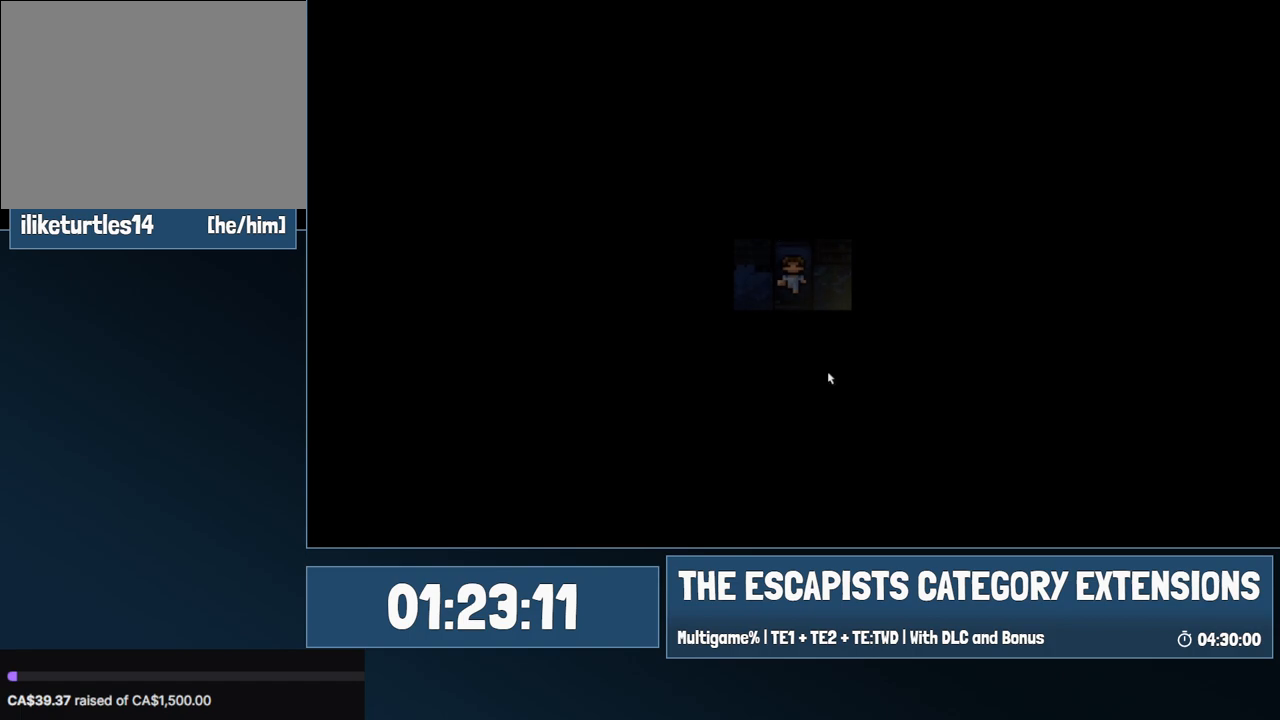
{"keys": [], "mouse": [], "events": []}
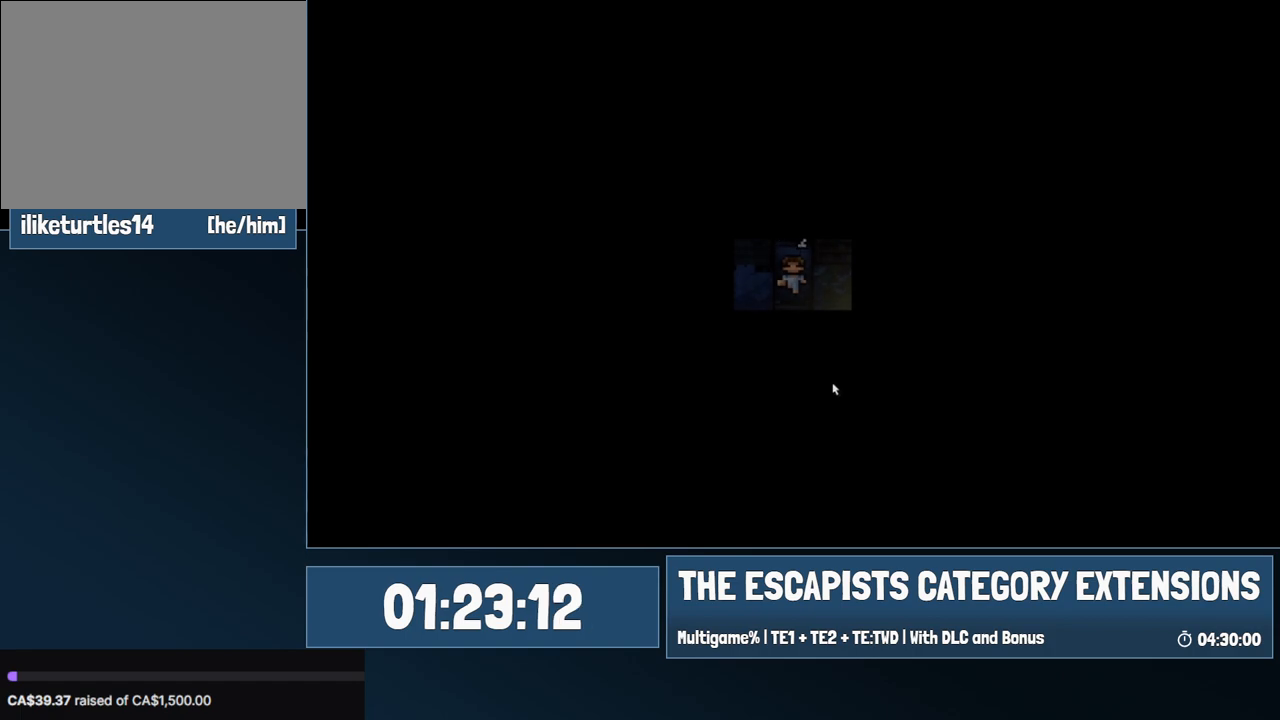
{"keys": [], "mouse": [], "events": []}
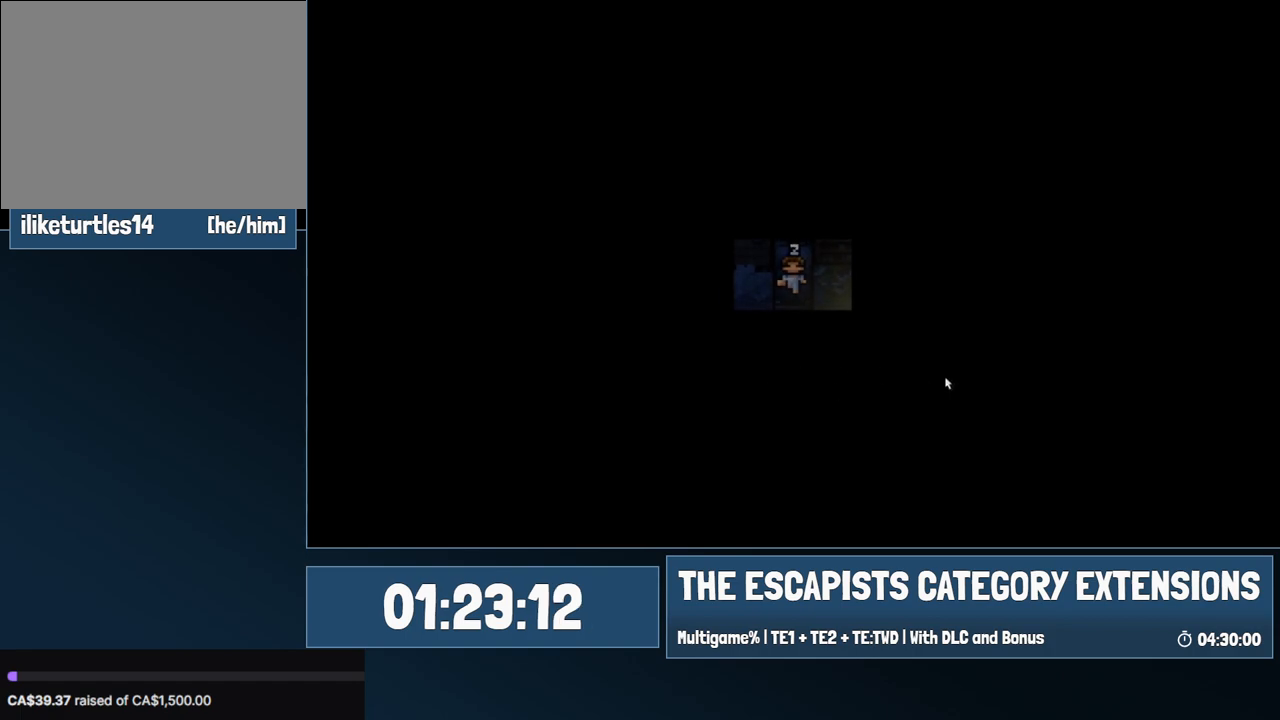
{"keys": [], "mouse": [], "events": []}
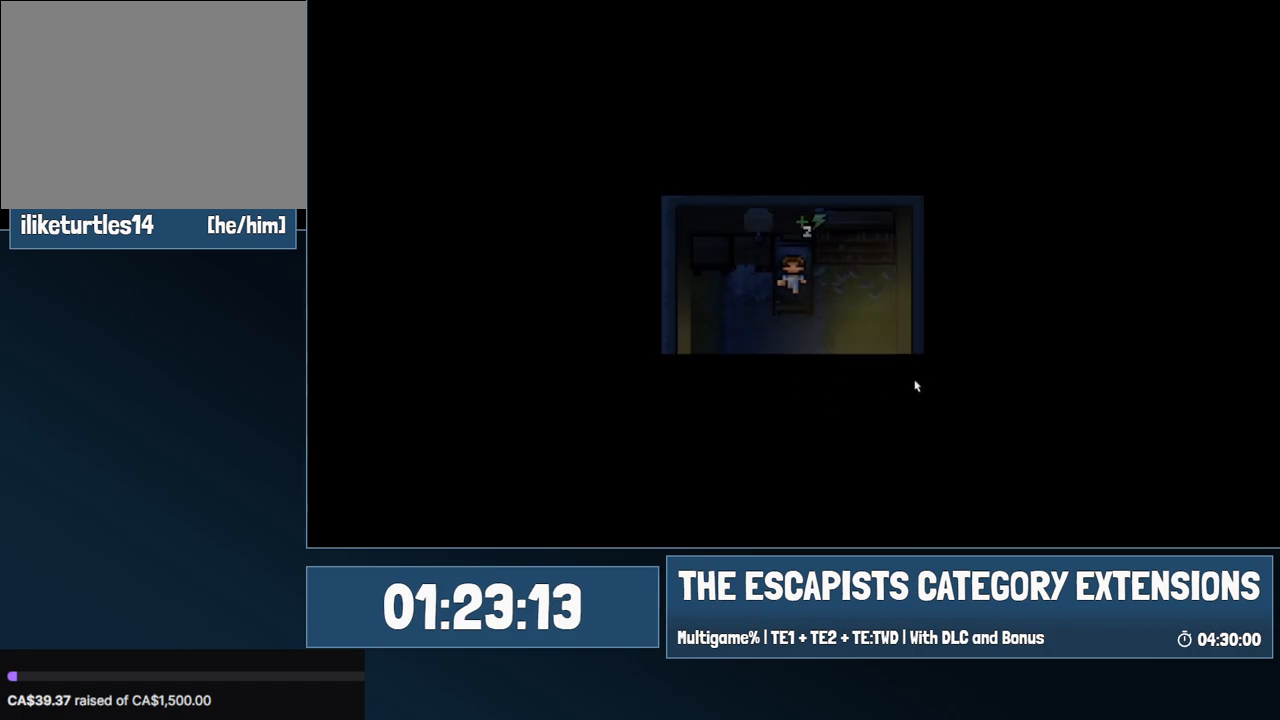
{"keys": [], "mouse": [], "events": []}
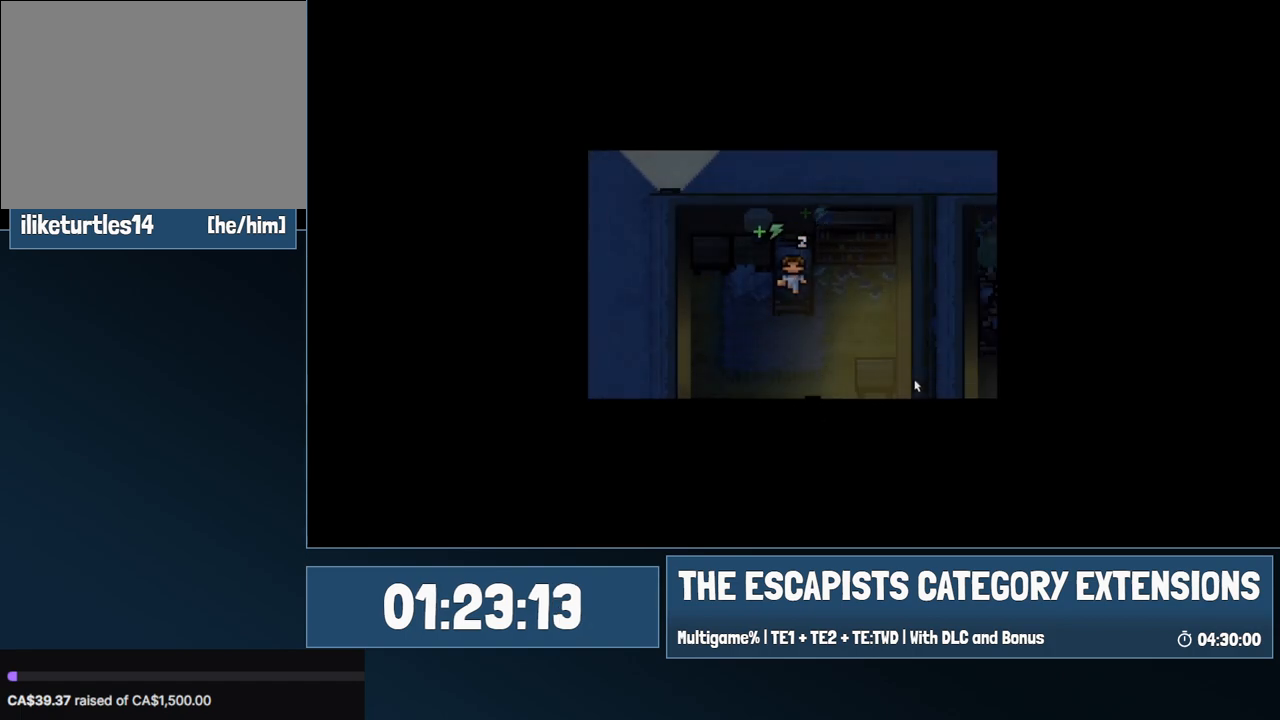
{"keys": [], "mouse": [], "events": []}
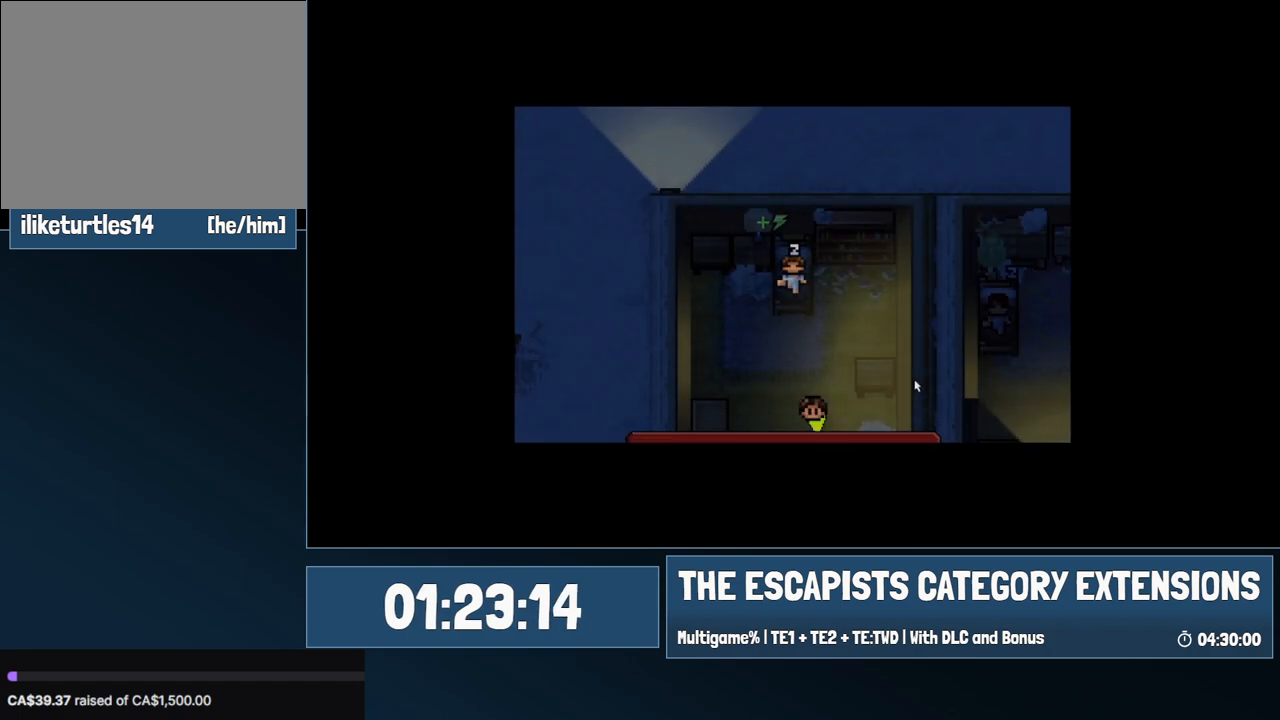
{"keys": [], "mouse": [], "events": []}
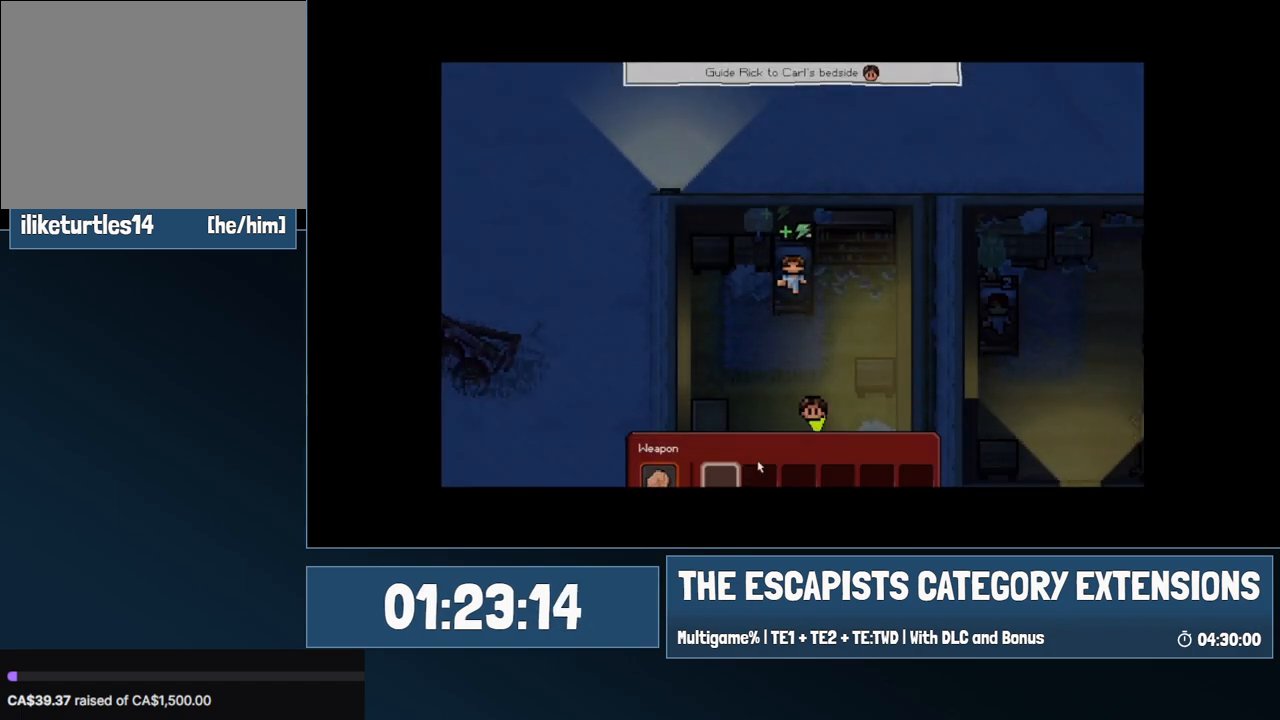
{"keys": [], "mouse": [], "events": []}
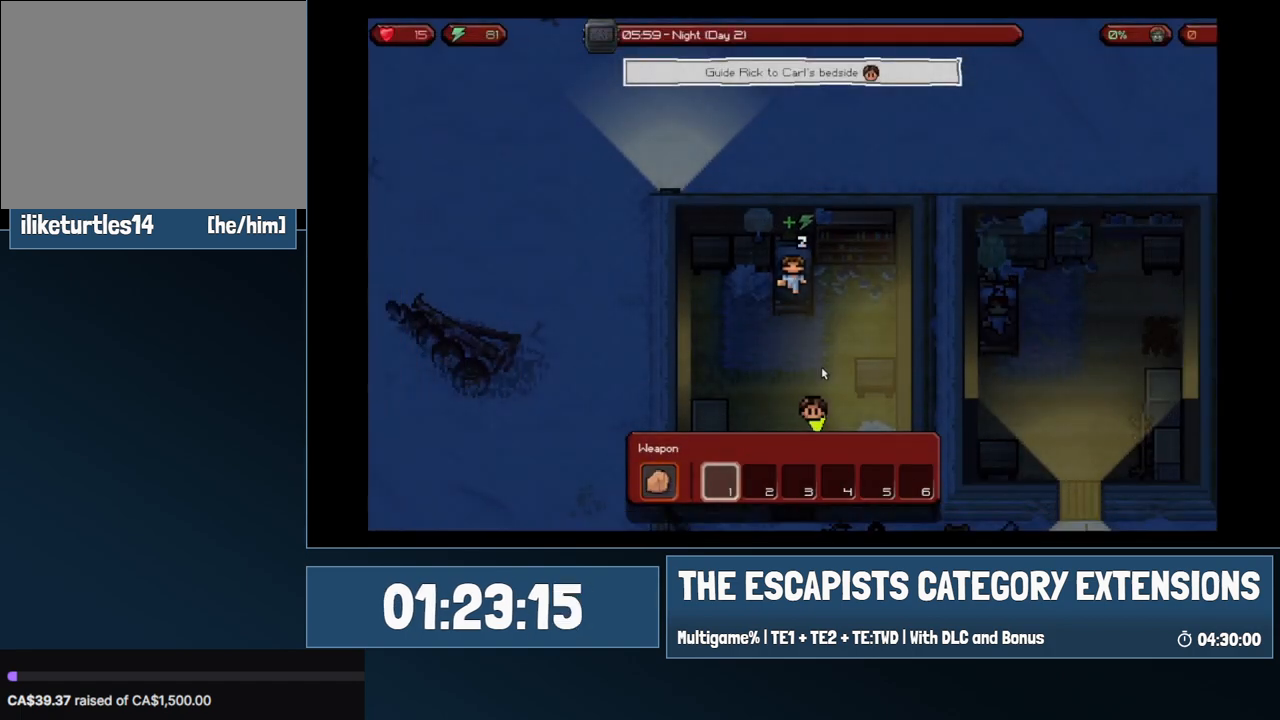
{"keys": ["escape"], "mouse": [], "events": [[17, "escape", "down"], [100, "escape", "up"], [483, "escape", "down"]]}
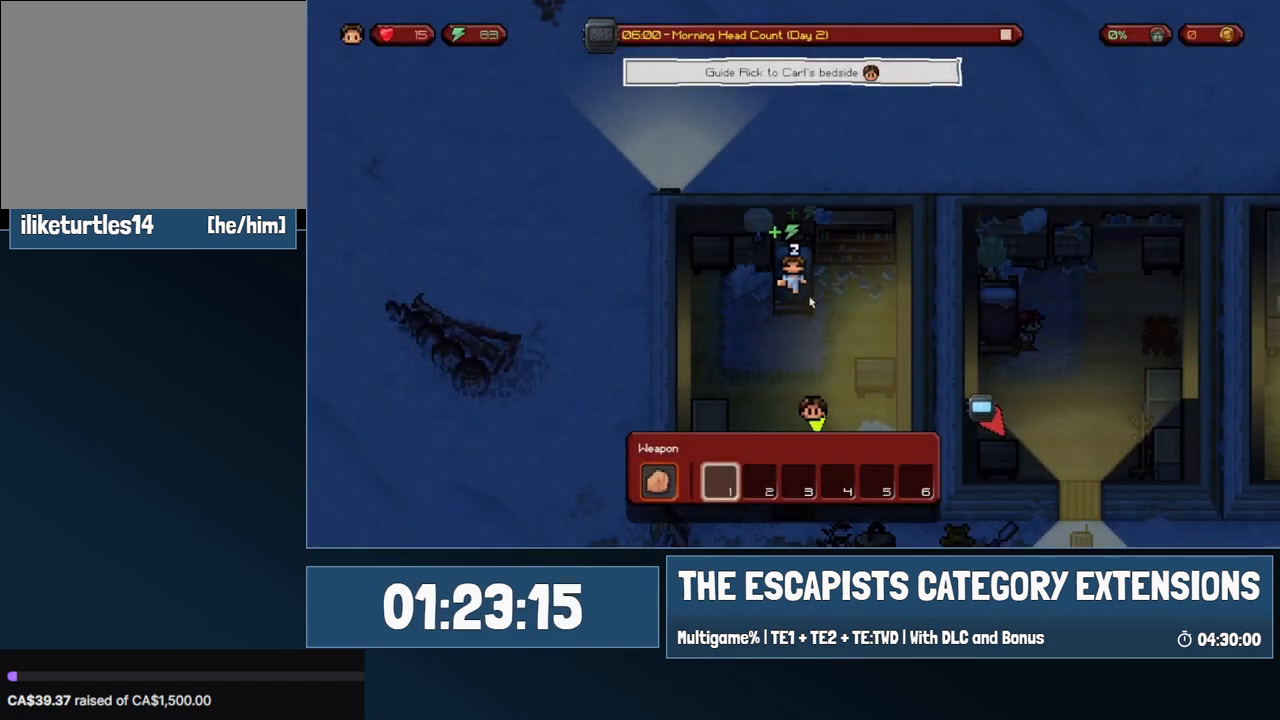
{"keys": [], "mouse": [], "events": [[117, "escape", "up"]]}
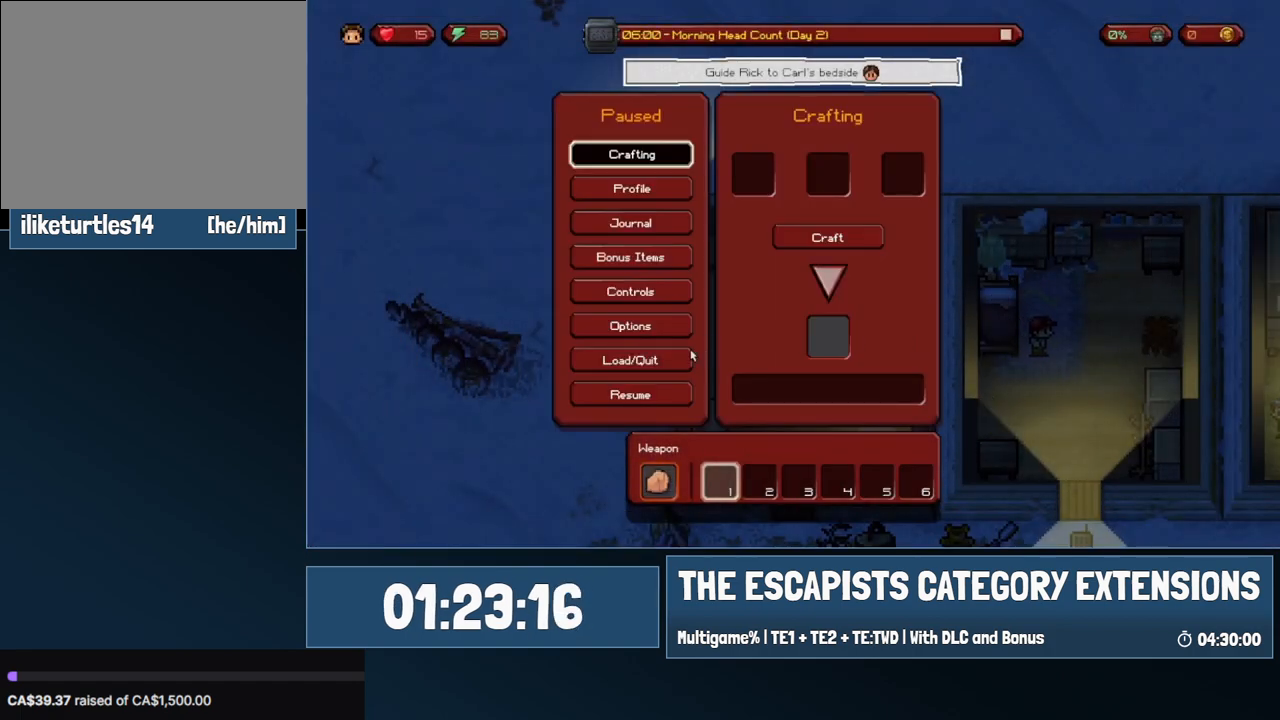
{"keys": [], "mouse": [], "events": [[133, "mouse_left", "down"], [183, "mouse_left", "up"], [417, "mouse_left", "down"], [467, "mouse_left", "up"]]}
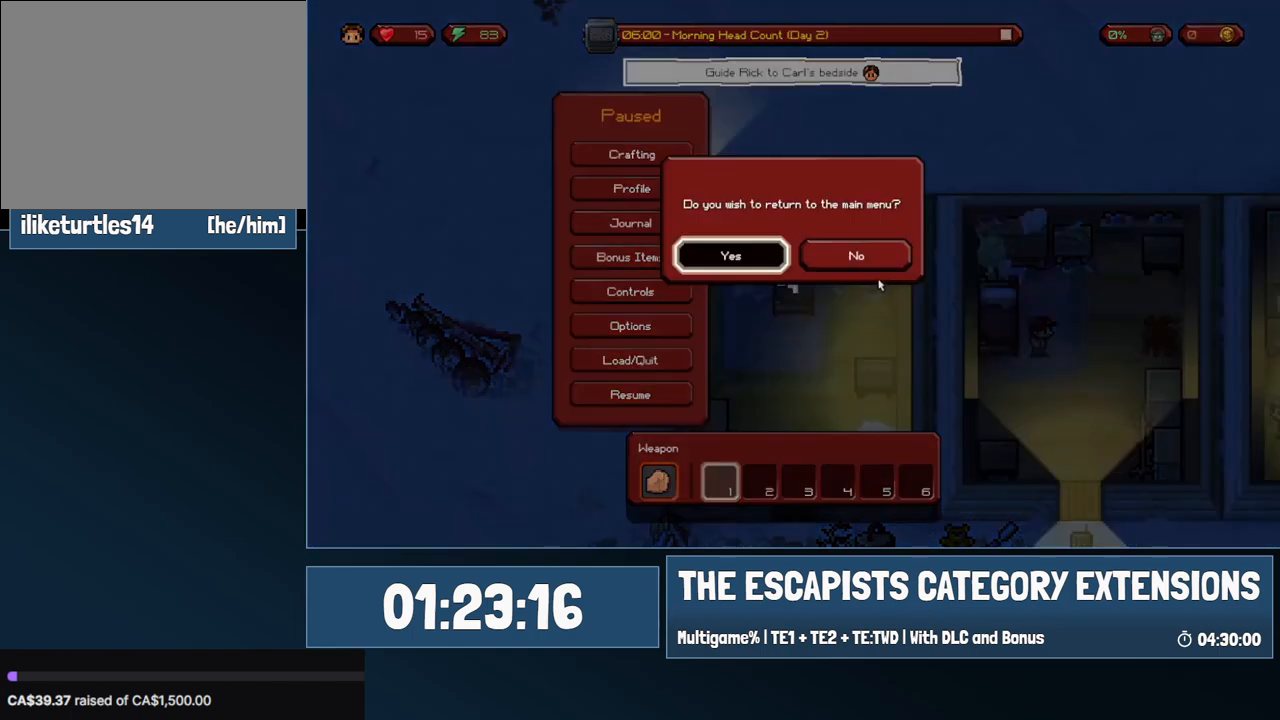
{"keys": [], "mouse": [], "events": [[200, "mouse_left", "down"], [300, "mouse_left", "up"]]}
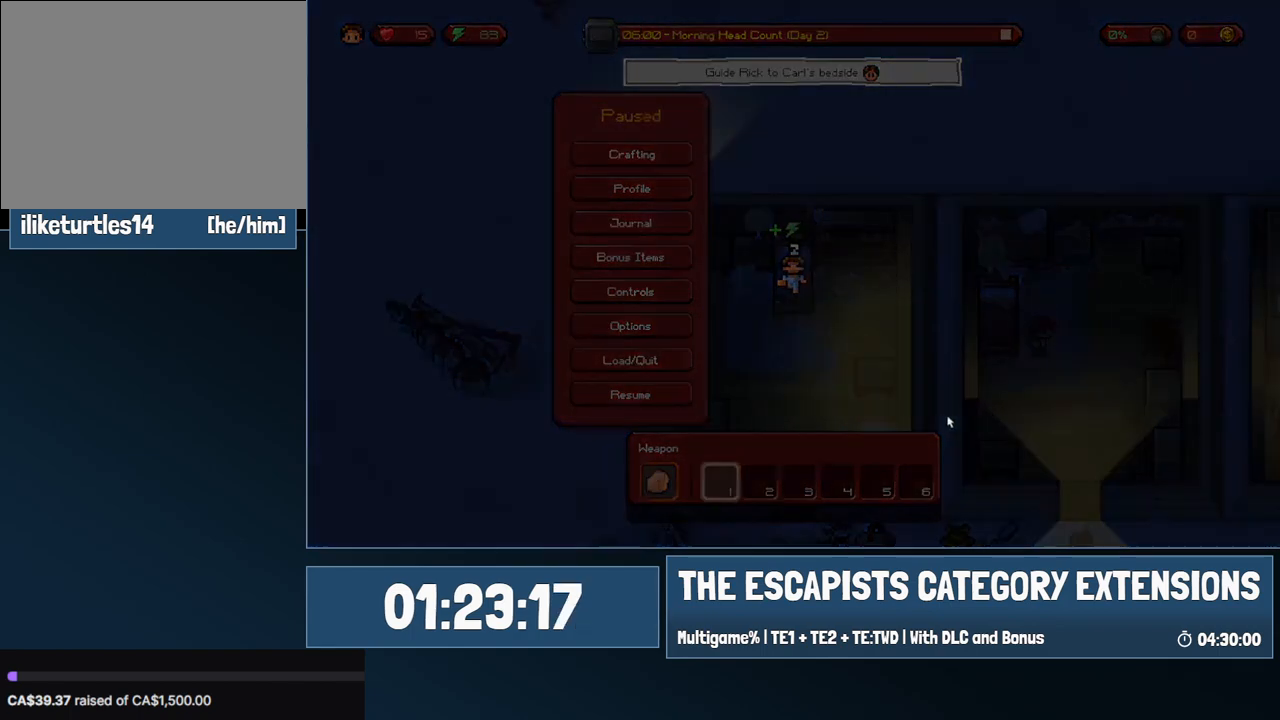
{"keys": [], "mouse": [], "events": []}
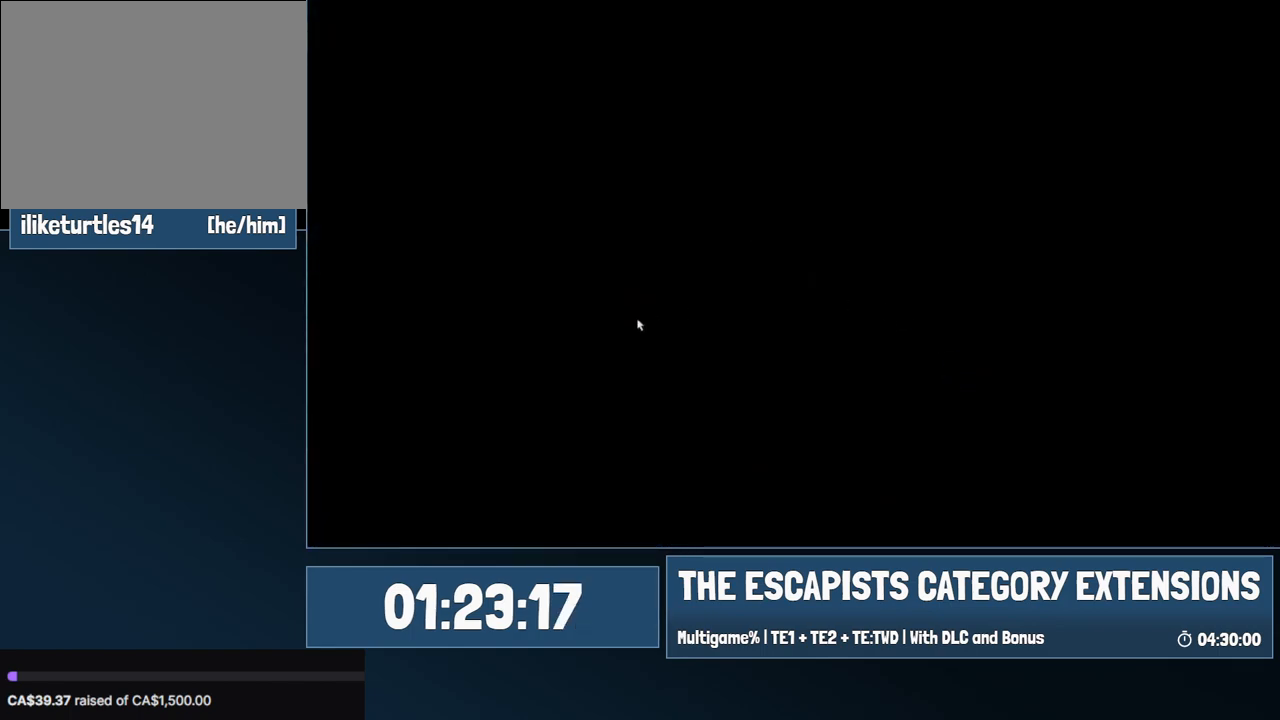
{"keys": [], "mouse": [], "events": []}
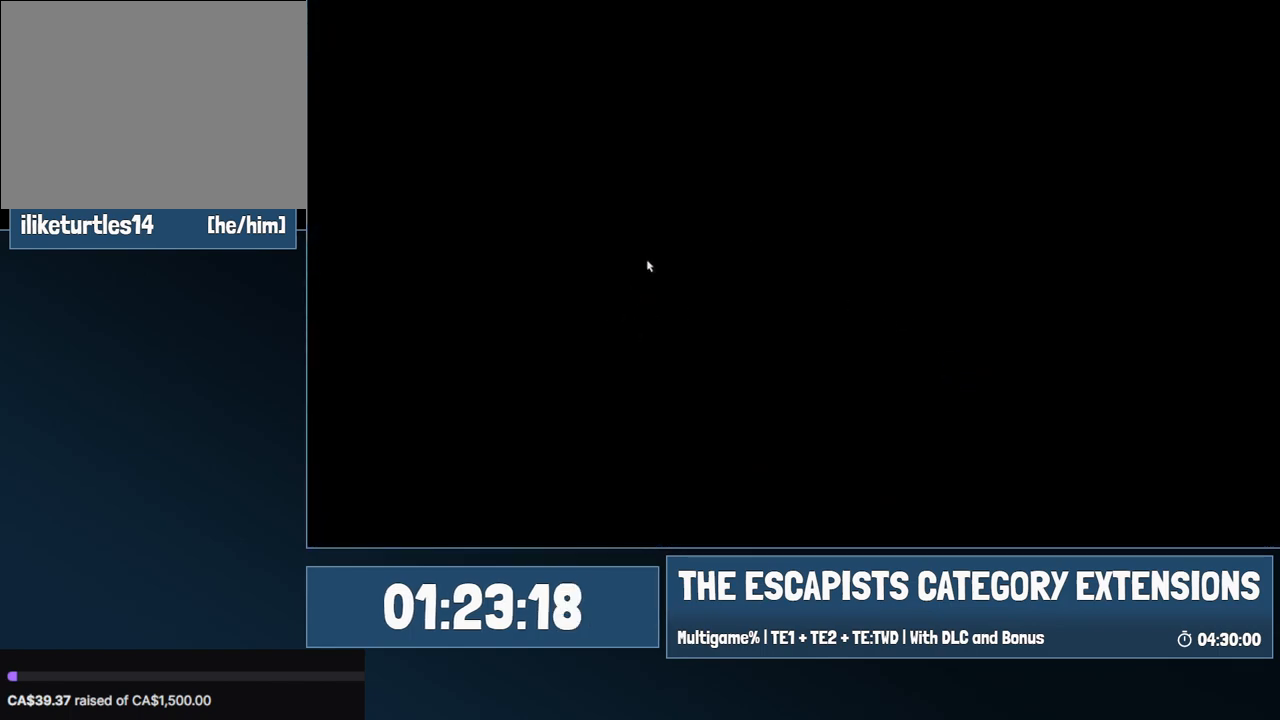
{"keys": [], "mouse": [], "events": []}
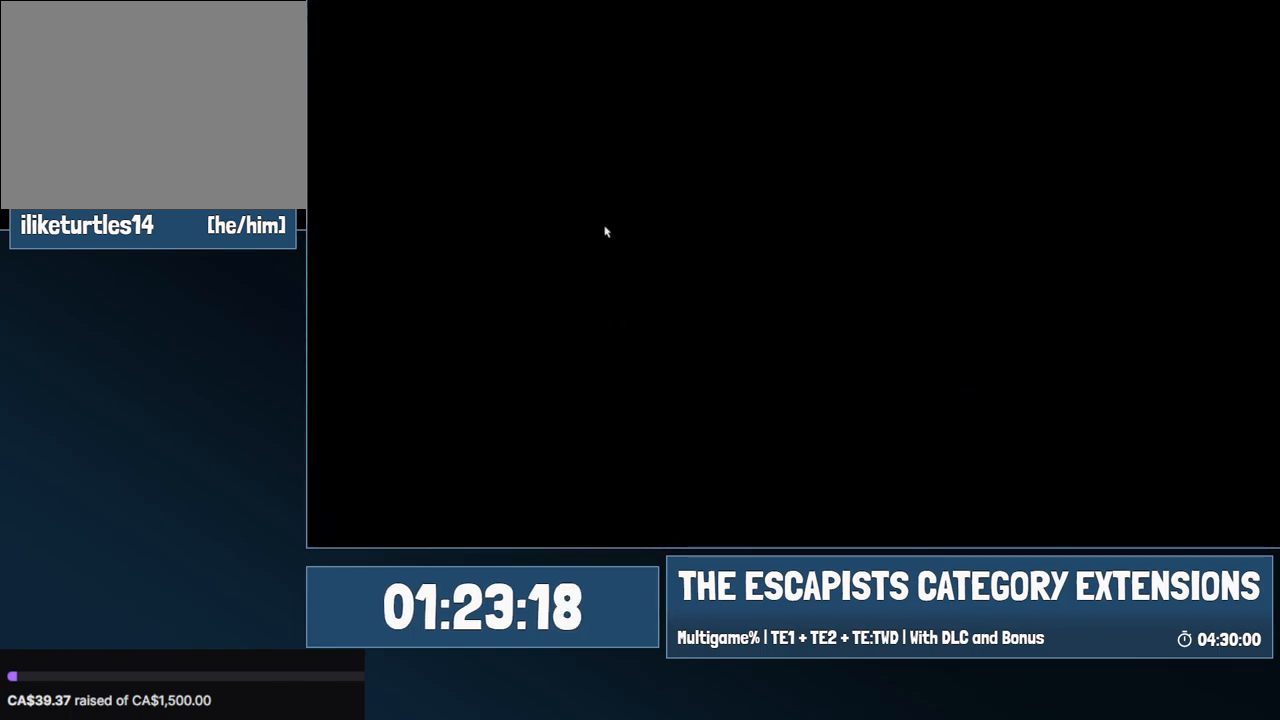
{"keys": [], "mouse": [], "events": []}
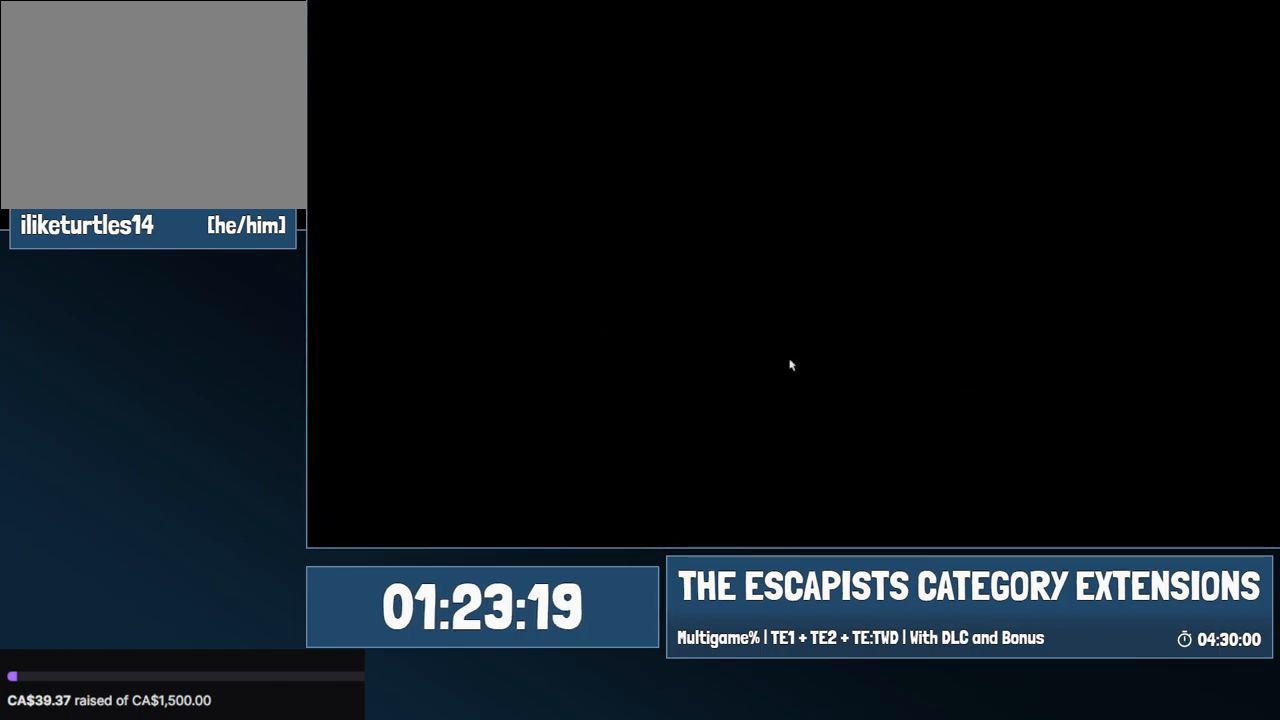
{"keys": [], "mouse": [], "events": []}
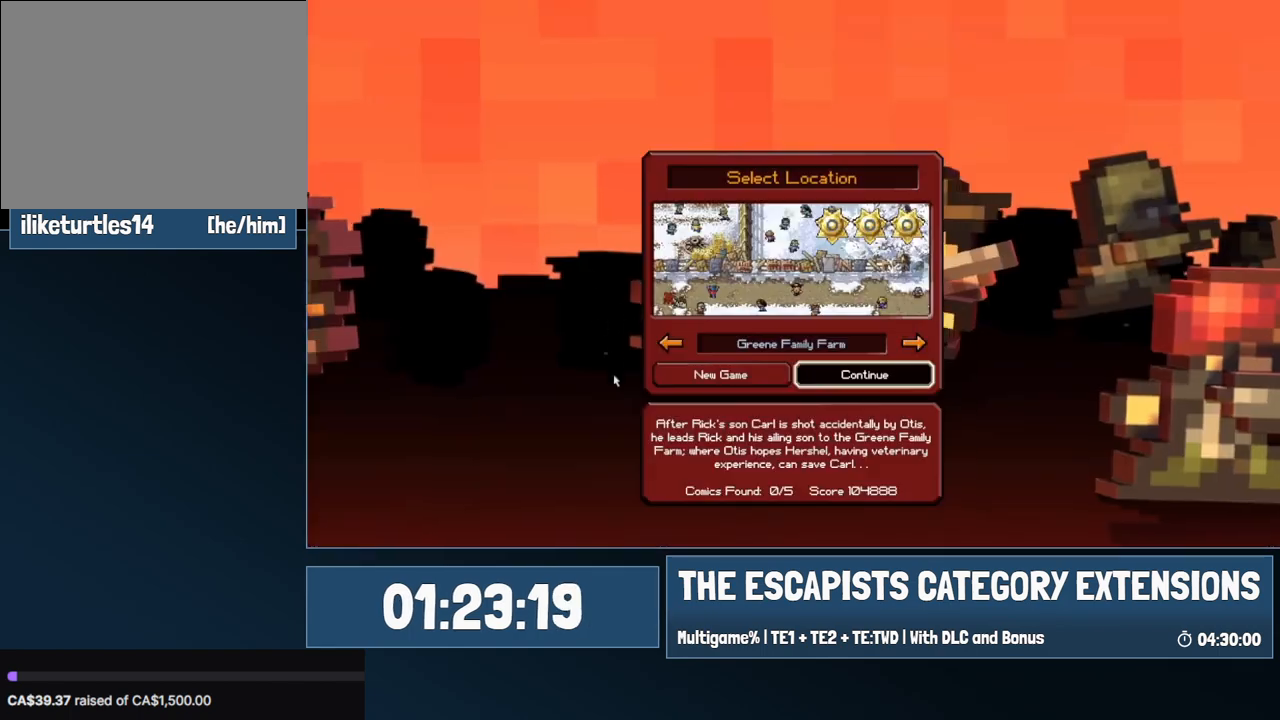
{"keys": [], "mouse": [], "events": []}
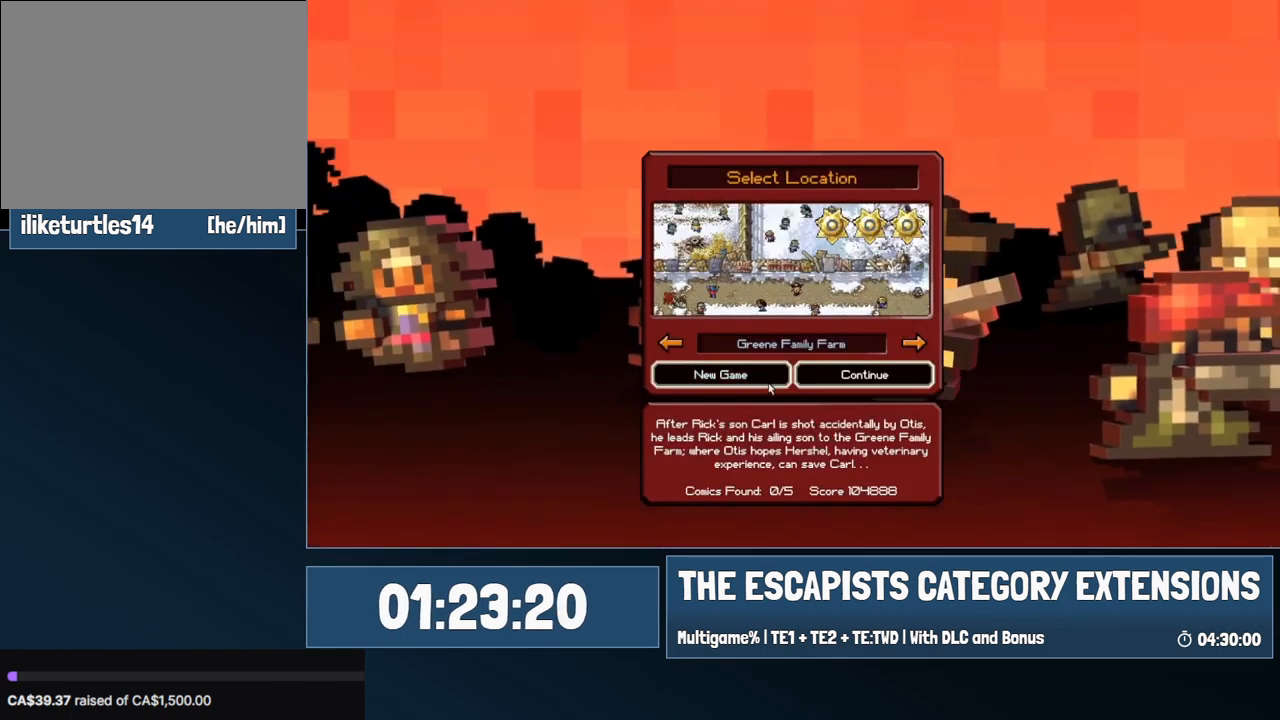
{"keys": [], "mouse": [], "events": [[217, "mouse_left", "down"], [300, "mouse_left", "up"]]}
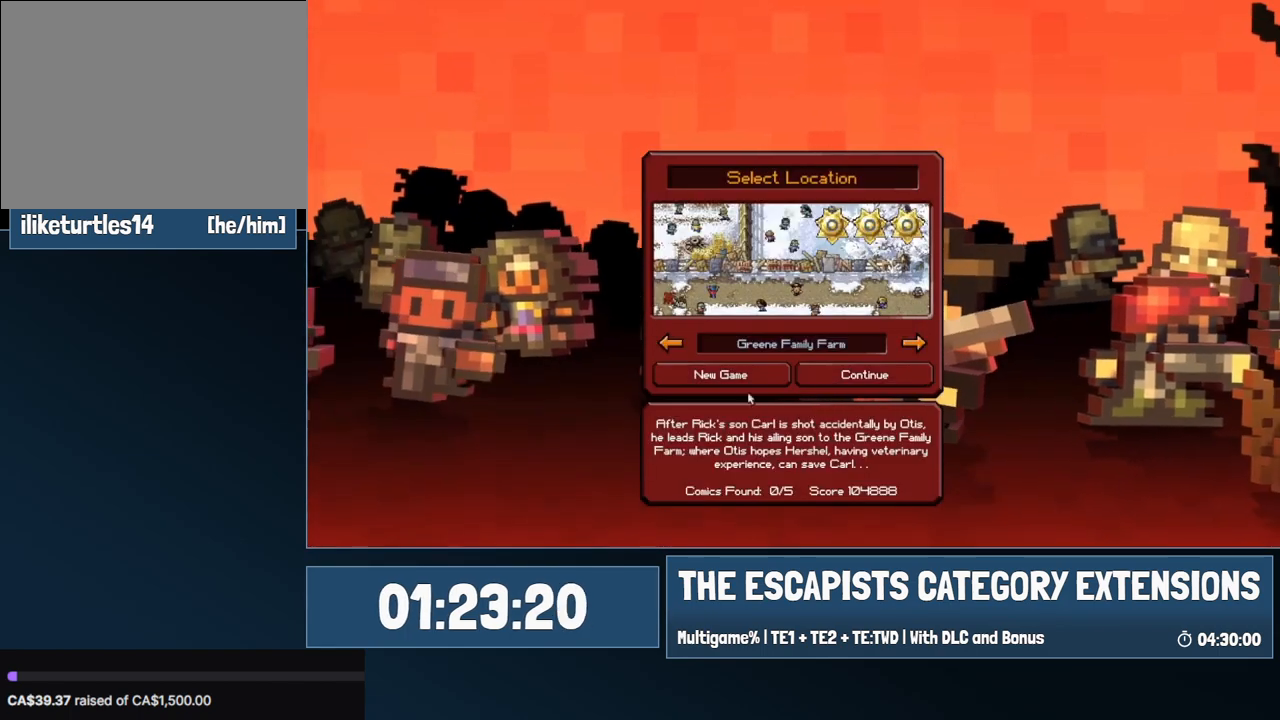
{"keys": [], "mouse": [], "events": []}
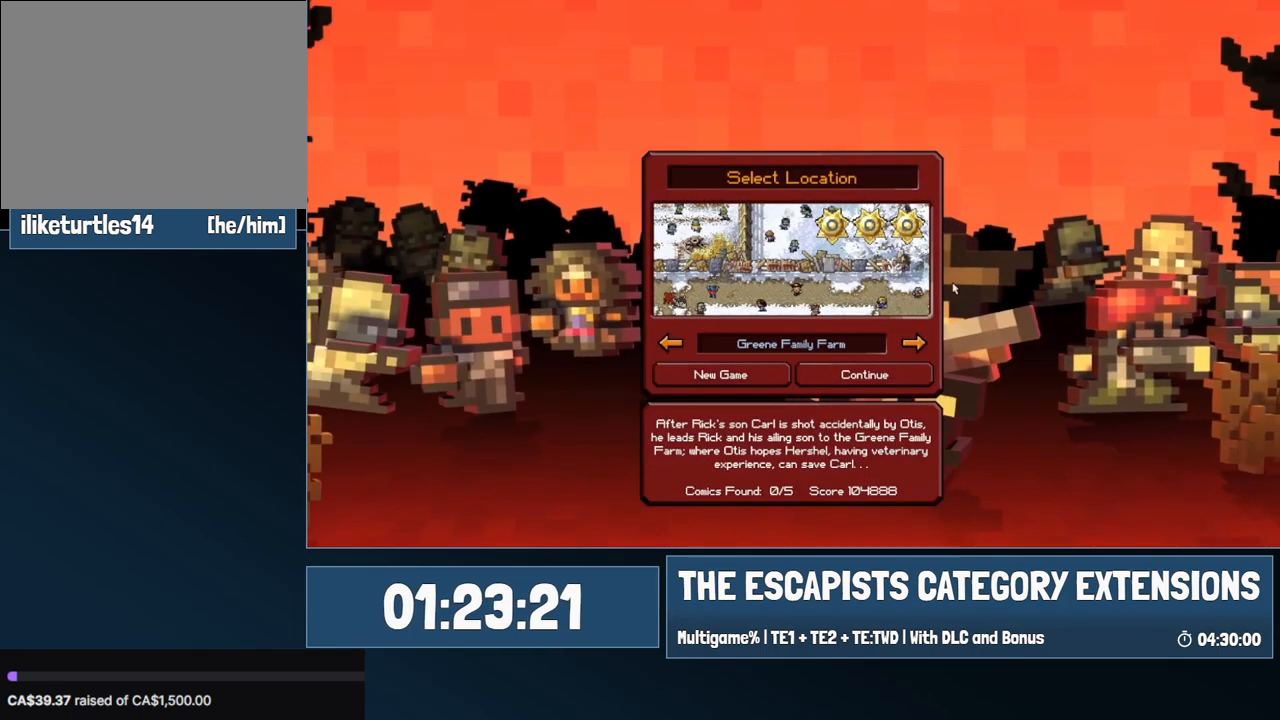
{"keys": [], "mouse": [], "events": [[350, "space", "down"], [383, "space", "up"]]}
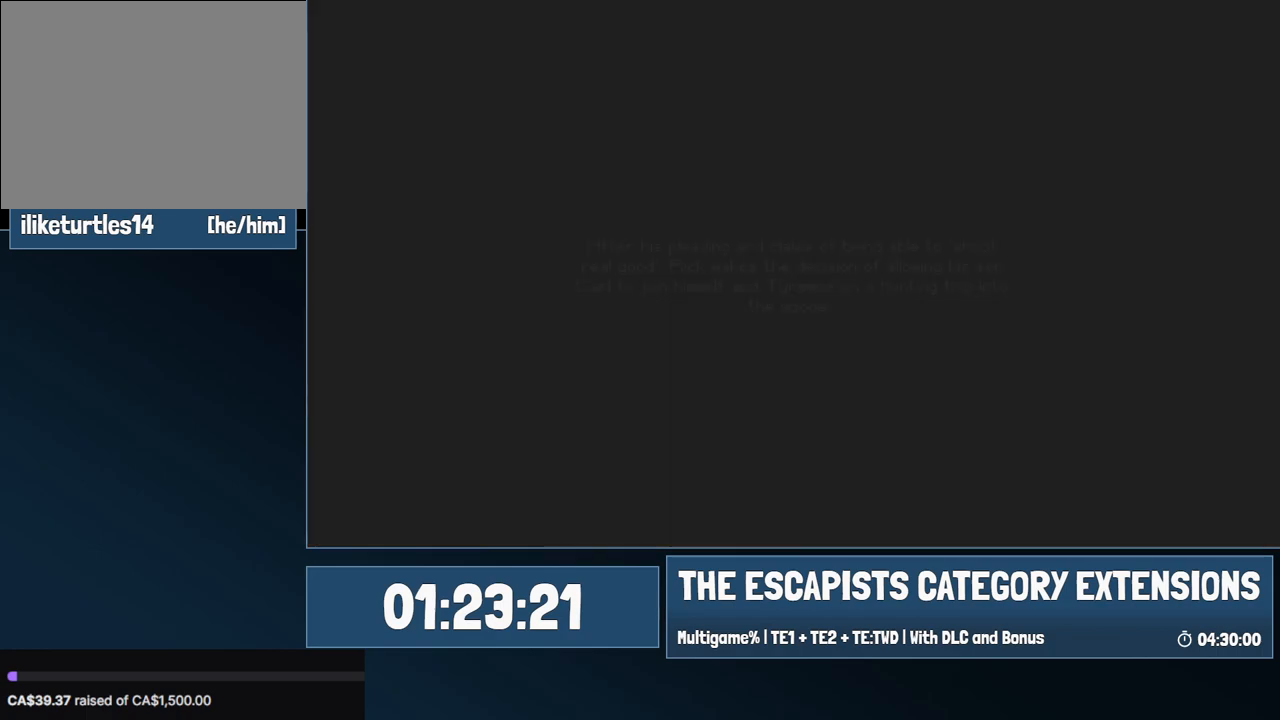
{"keys": ["space"], "mouse": [], "events": [[217, "space", "down"], [267, "space", "up"], [350, "space", "down"], [400, "space", "up"], [500, "space", "down"]]}
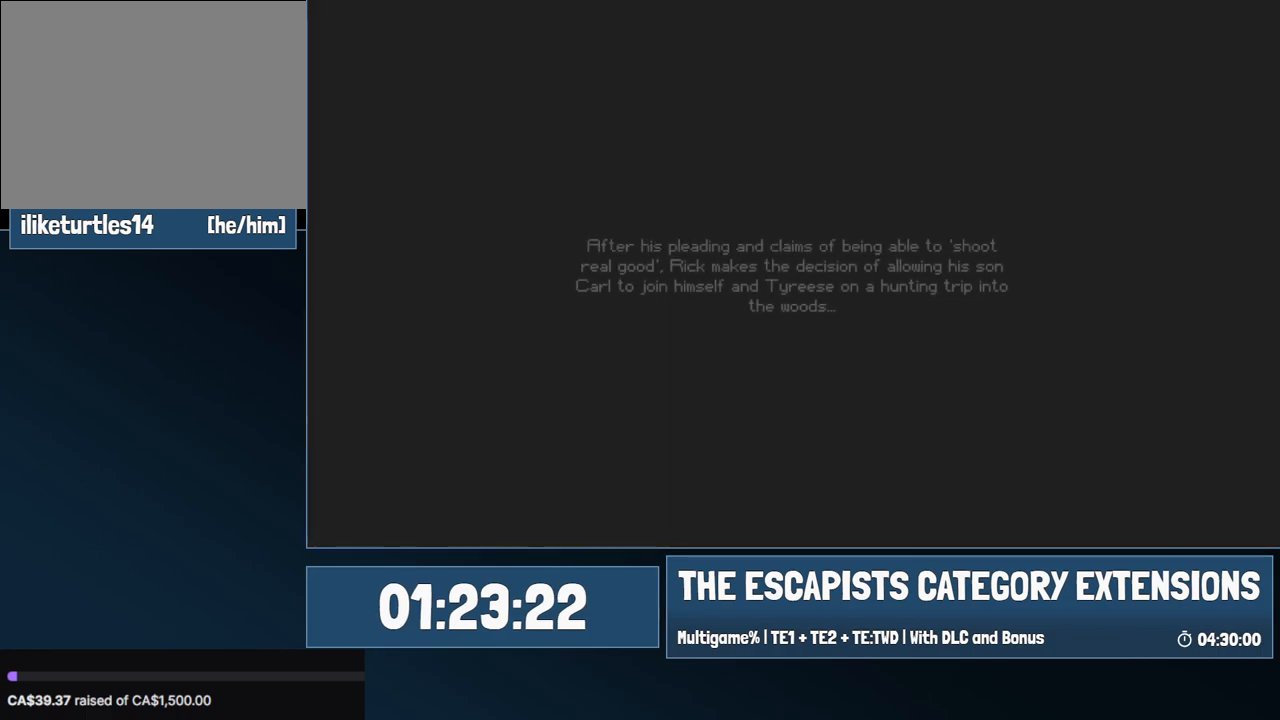
{"keys": [], "mouse": ["left"], "events": [[33, "space", "up"], [133, "mouse_left", "down"], [133, "space", "down"], [183, "space", "up"], [267, "mouse_left", "up"], [317, "mouse_left", "down"], [417, "mouse_left", "up"], [467, "mouse_left", "down"]]}
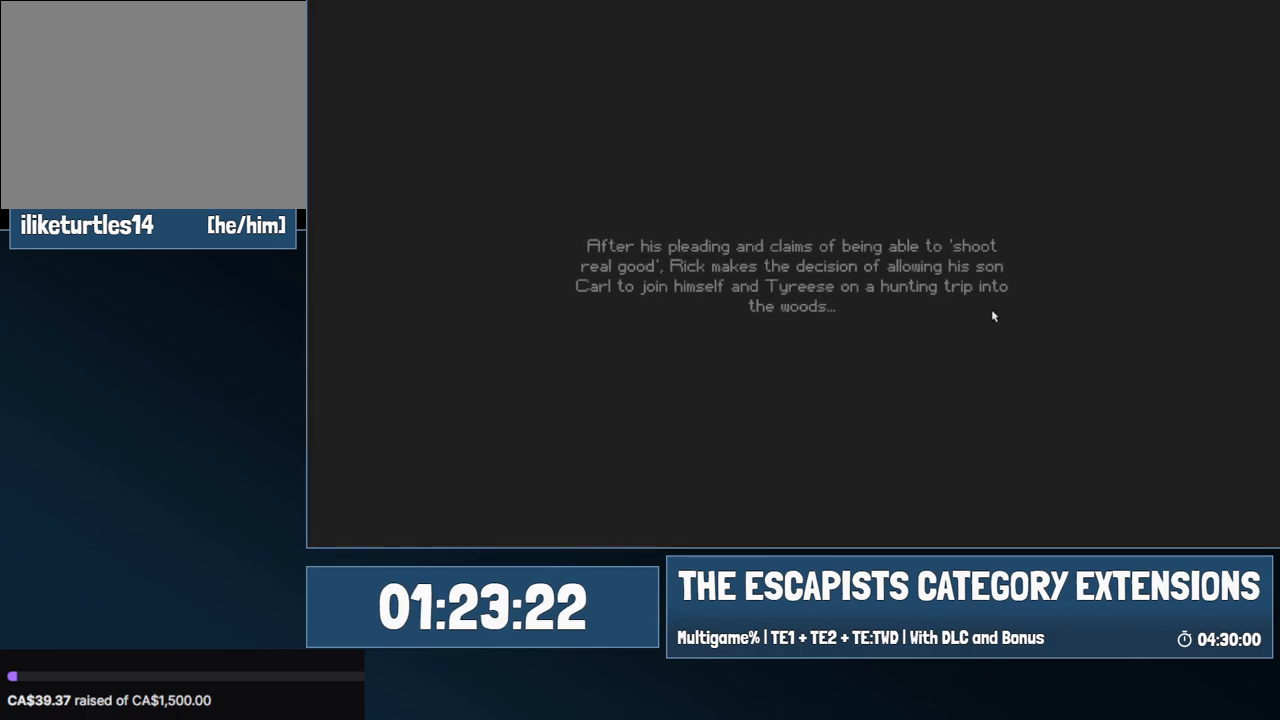
{"keys": [], "mouse": [], "events": [[17, "mouse_left", "up"], [250, "mouse_left", "down"], [333, "mouse_left", "up"]]}